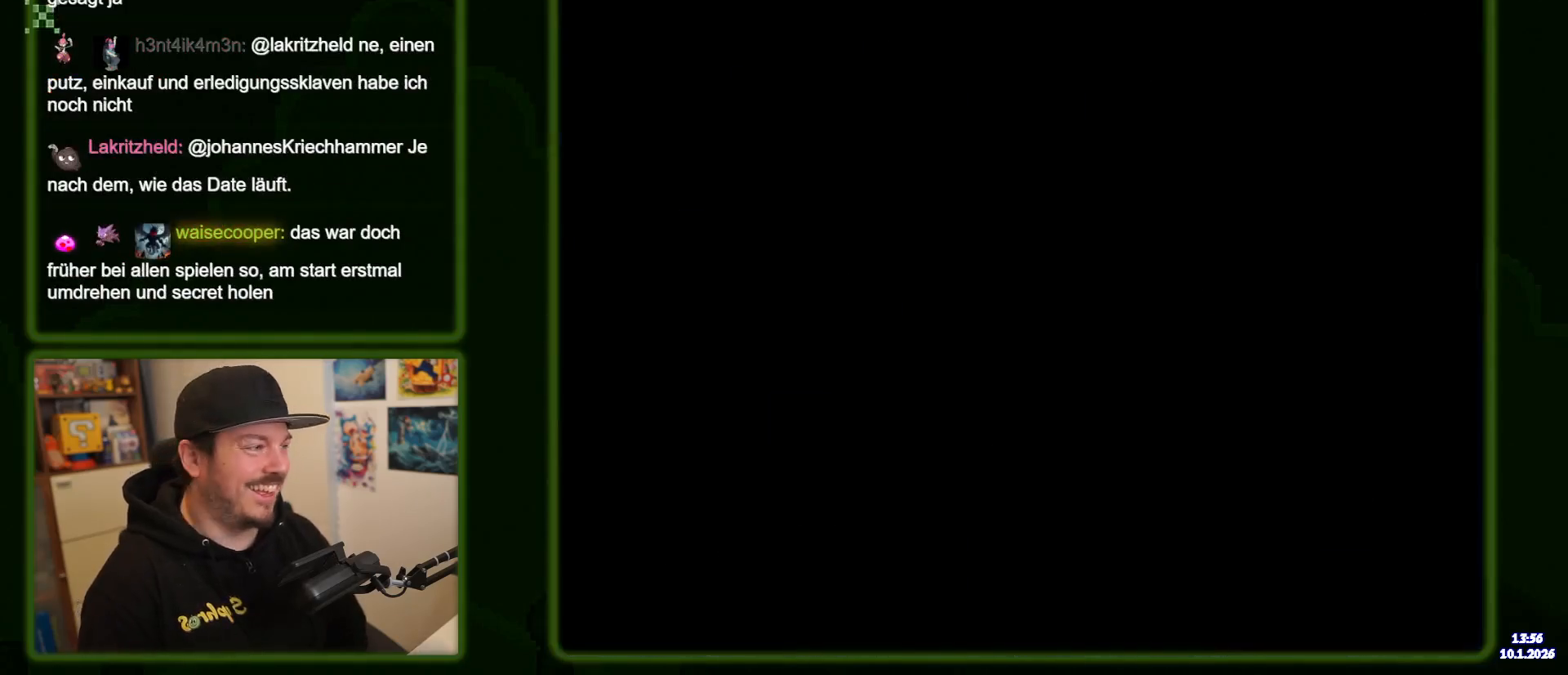
Gameplay with a controller (Nintendo layout); each line is a JSON object with the inputs held at the frame after it. "events" lists button and stick changes between this image and that frame as [ms after this image, input, new state], when the widget could be followed in between. Not read: DPAD_RIGHT L3 R3.
{"buttons": ["B", "Y"], "events": [[33, "Y", "down"]]}
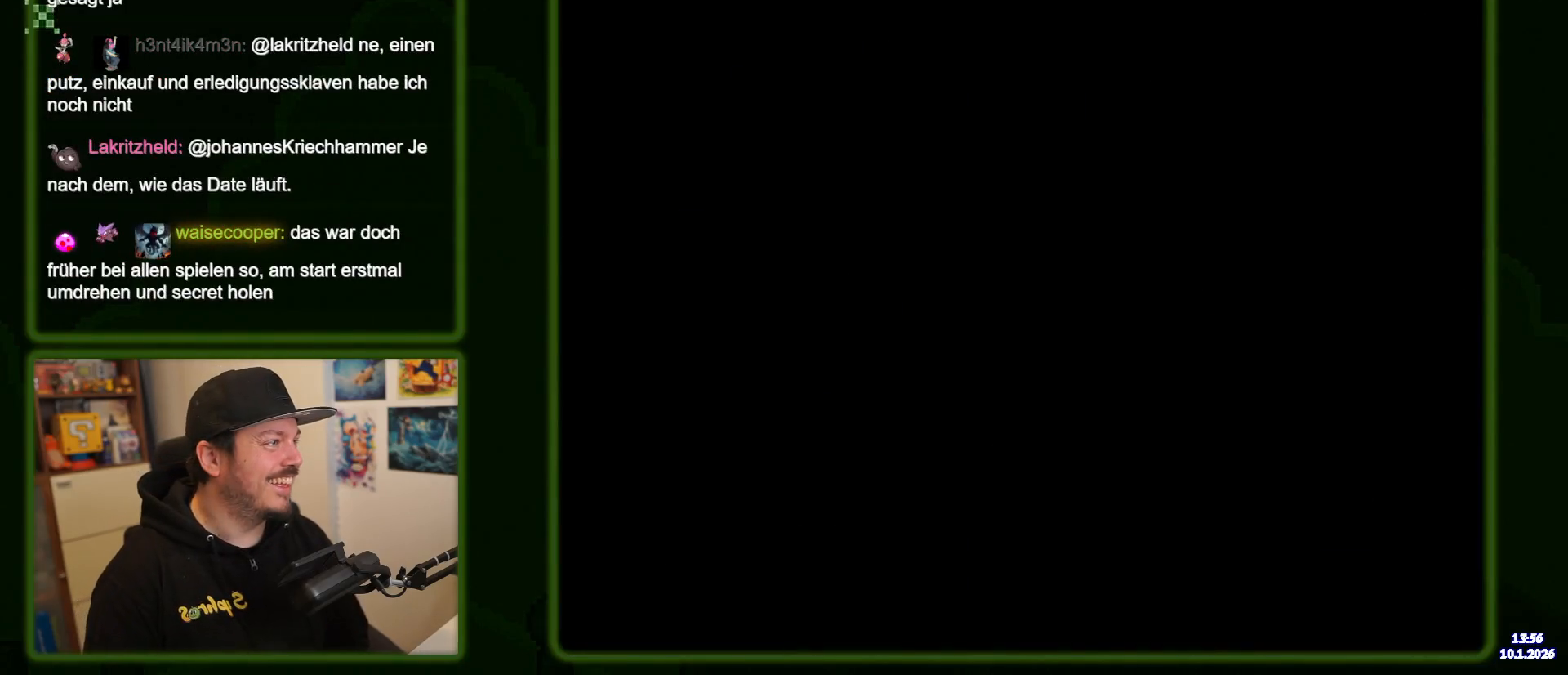
{"buttons": ["B", "Y"], "events": []}
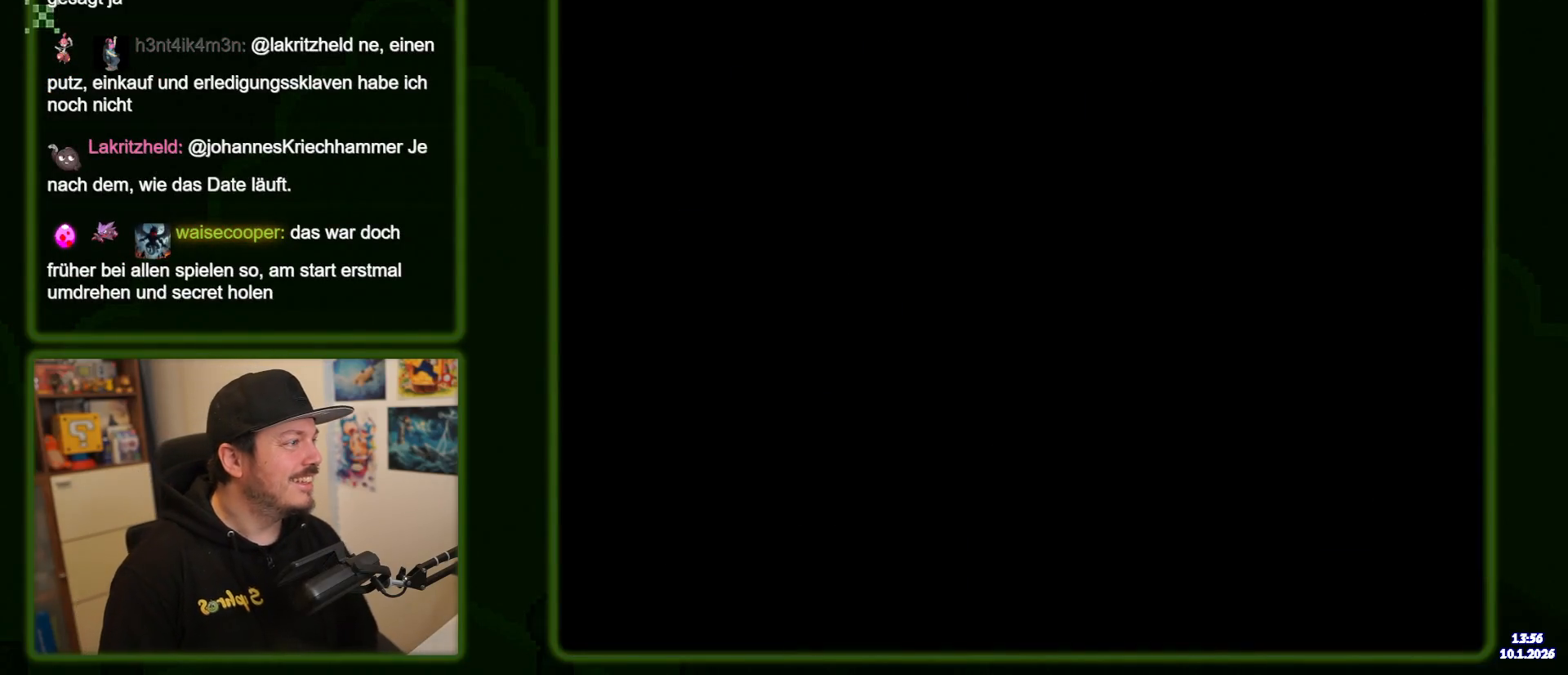
{"buttons": ["B", "Y"], "events": []}
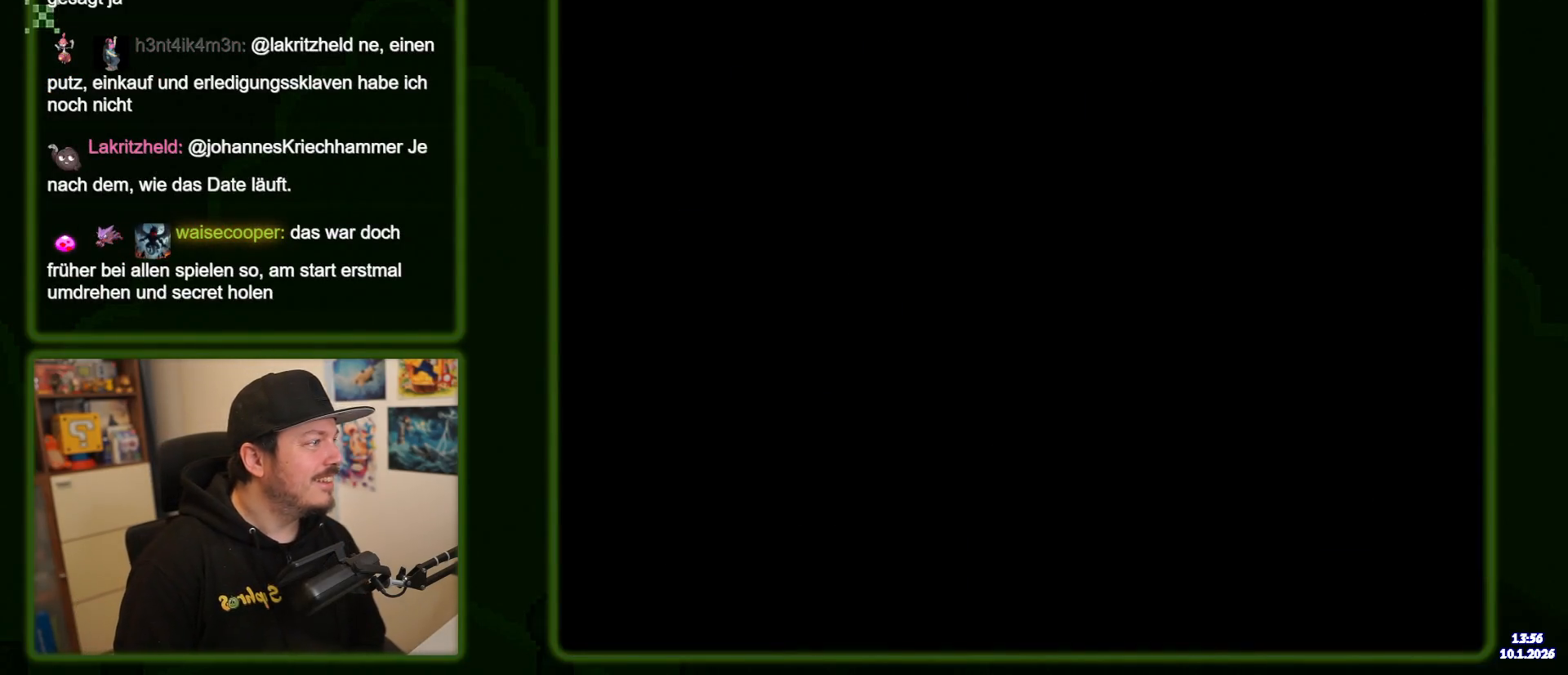
{"buttons": ["X"], "events": [[183, "B", "up"], [216, "Y", "up"], [233, "X", "down"]]}
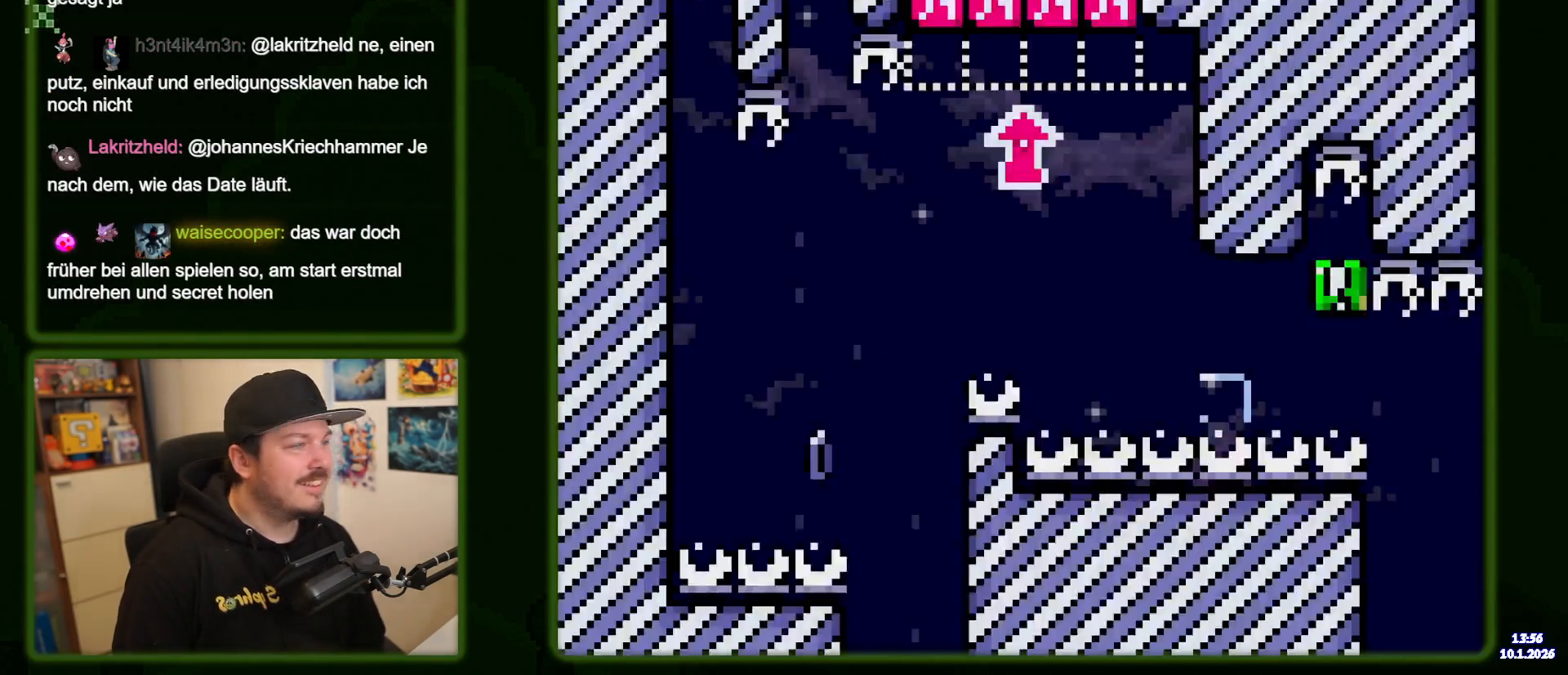
{"buttons": ["X"], "events": []}
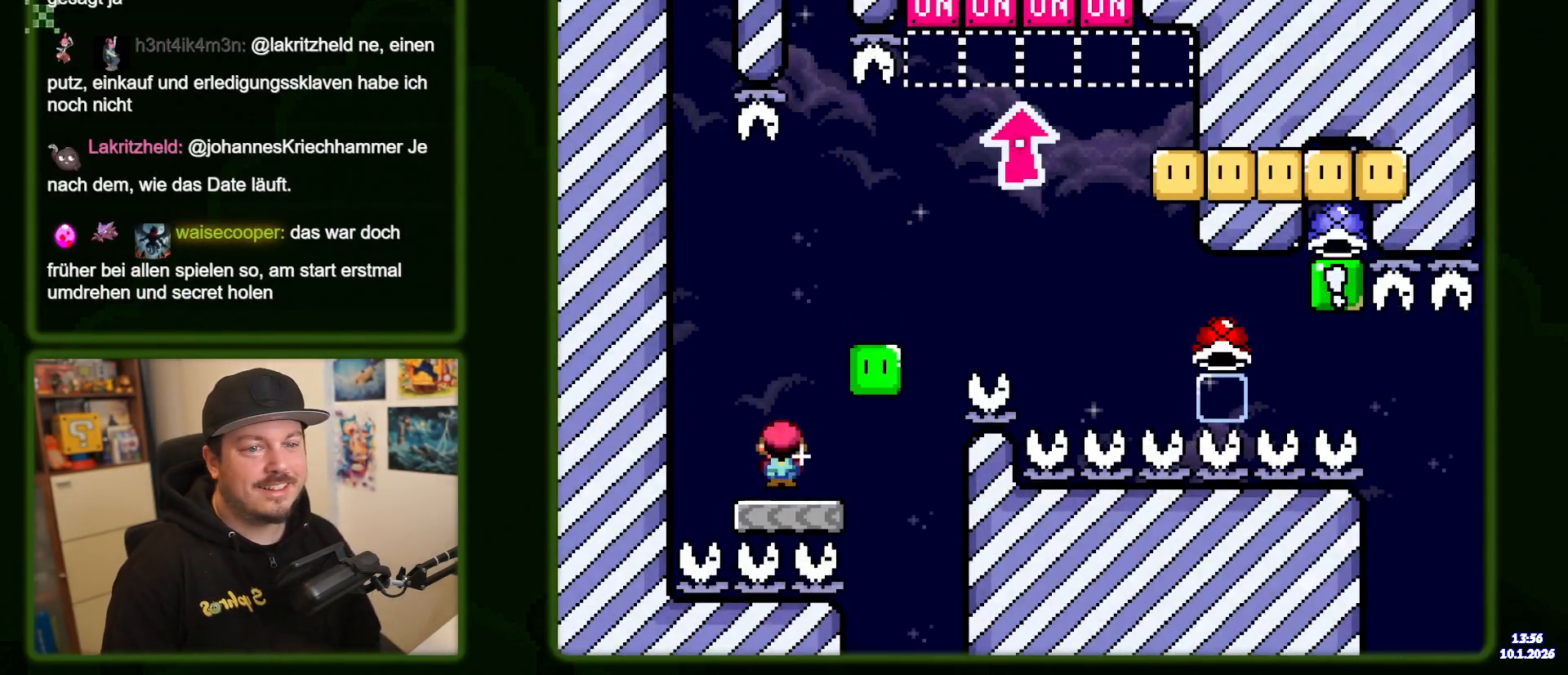
{"buttons": [], "events": [[466, "X", "up"]]}